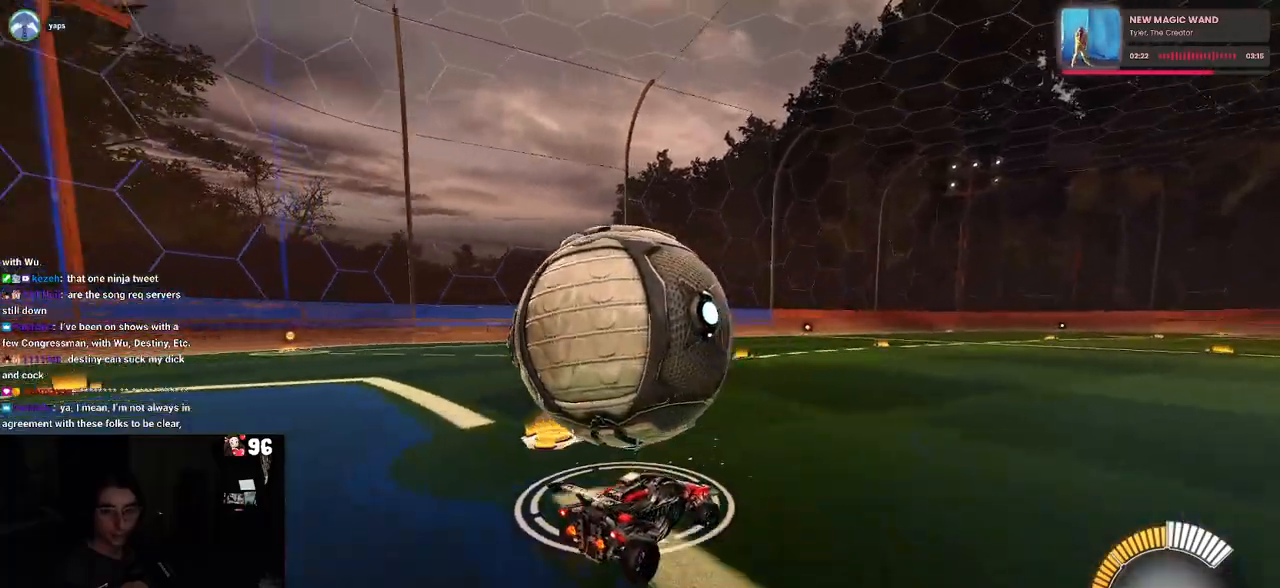
Gameplay with a controller (PlayStation layout); each line is a JSON object with the inputs held at the frame after it. "events" lists button and stick changes between this image and that frame as [ms after this image, input, new state], when the widget could be followed in between.
{"buttons": ["R2"], "left_stick": "center", "right_stick": "center", "events": [[67, "left_stick", "left"], [267, "left_stick", "center"], [367, "left_stick", "left"], [500, "left_stick", "center"]]}
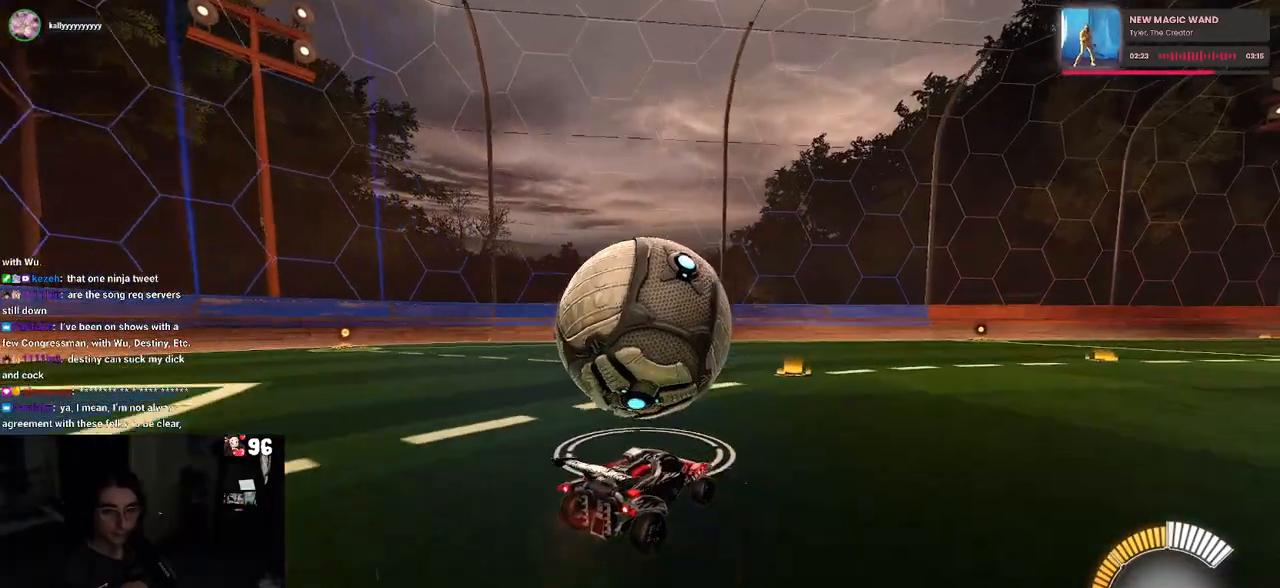
{"buttons": ["R2"], "left_stick": "center", "right_stick": "center", "events": [[250, "left_stick", "right"], [400, "left_stick", "center"]]}
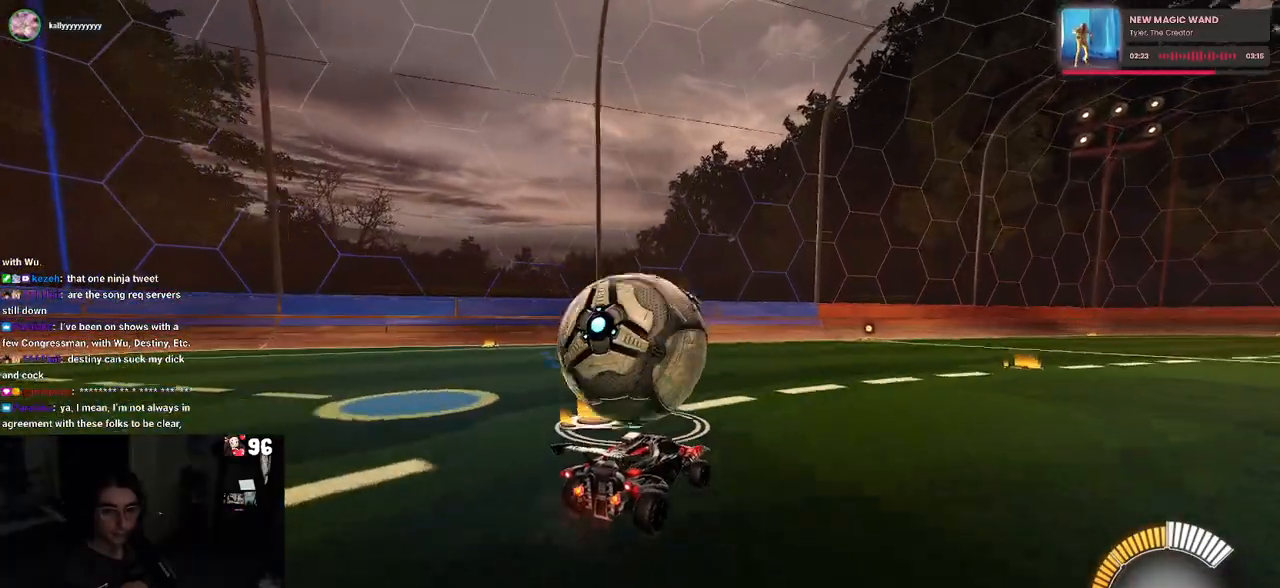
{"buttons": ["R1", "R2"], "left_stick": "center", "right_stick": "center", "events": [[50, "left_stick", "left"], [167, "left_stick", "center"], [350, "left_stick", "left"], [483, "left_stick", "center"], [500, "R1", "down"]]}
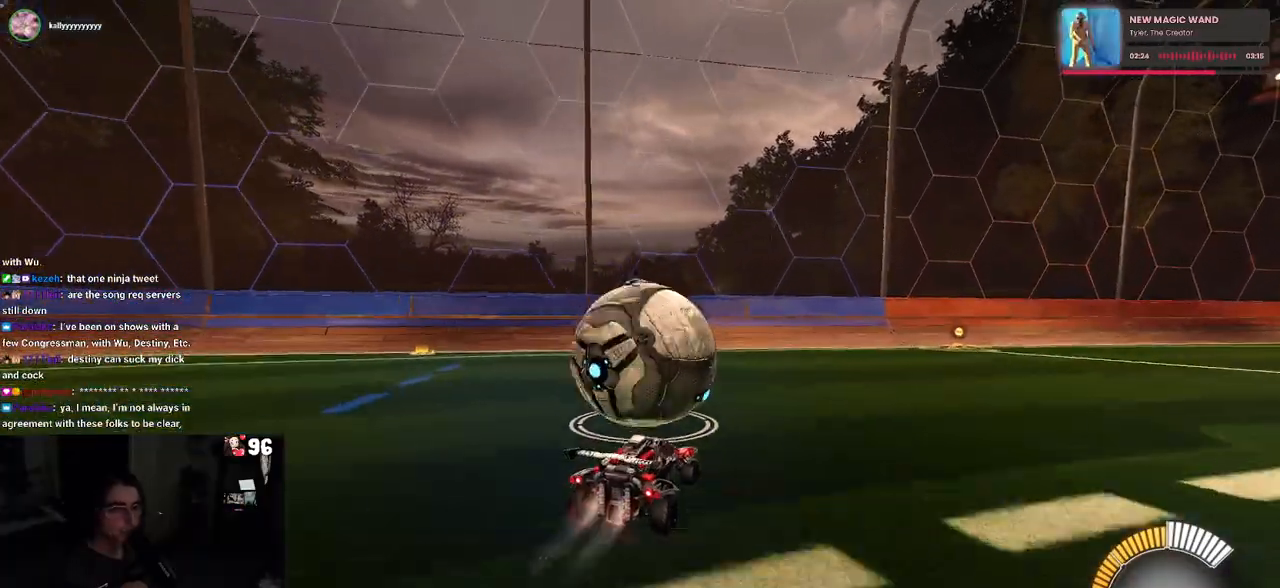
{"buttons": ["L2"], "left_stick": "center", "right_stick": "center", "events": [[33, "left_stick", "right"], [200, "left_stick", "center"], [333, "R1", "up"], [433, "L2", "down"], [450, "R2", "up"]]}
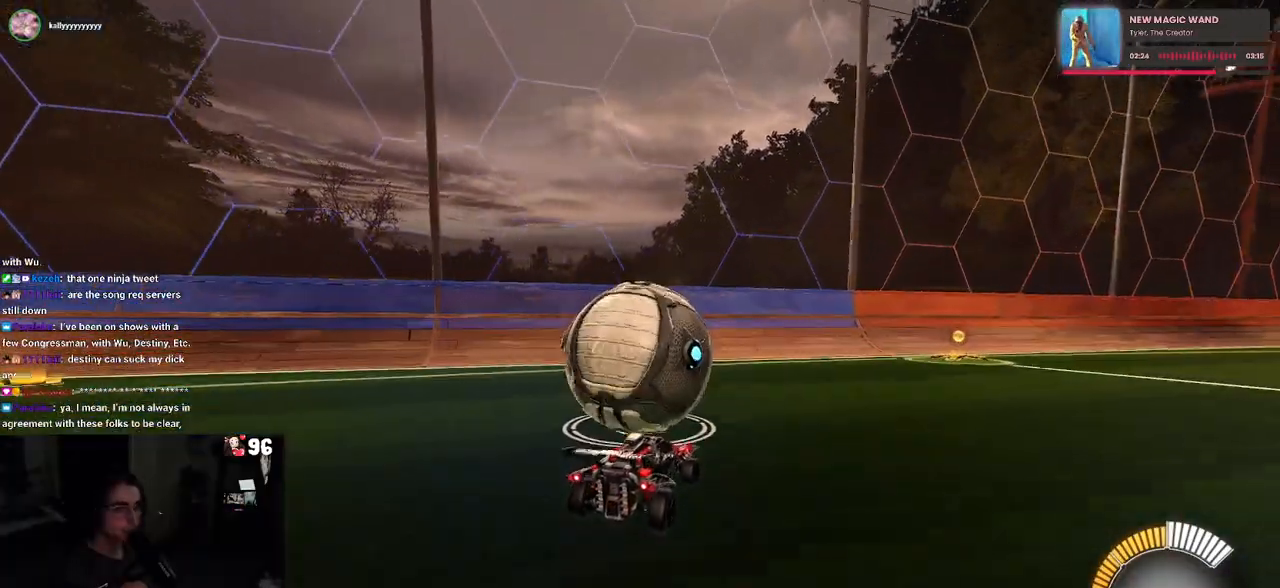
{"buttons": ["R2"], "left_stick": "center", "right_stick": "center", "events": [[17, "R2", "down"], [50, "L2", "up"], [400, "left_stick", "left"], [467, "left_stick", "center"]]}
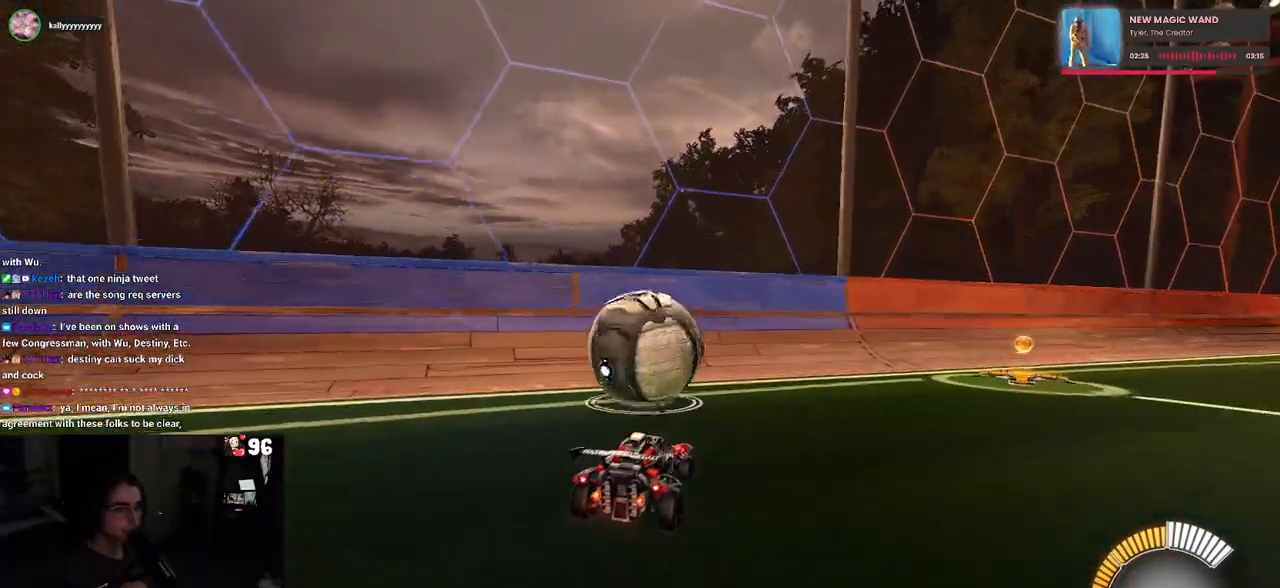
{"buttons": ["R1", "R2"], "left_stick": "center", "right_stick": "center", "events": [[150, "R1", "down"], [267, "left_stick", "left"], [383, "left_stick", "center"]]}
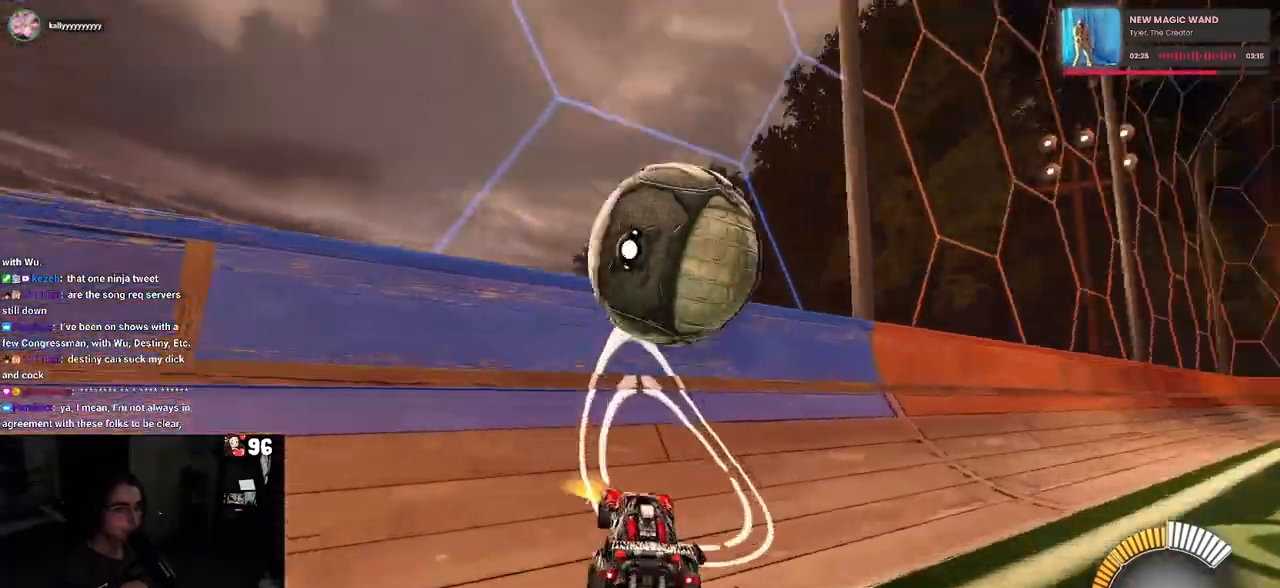
{"buttons": ["CROSS", "L1", "R2"], "left_stick": "down-right", "right_stick": "center", "events": [[67, "R1", "up"], [117, "left_stick", "right"], [350, "CROSS", "down"], [383, "left_stick", "down-right"], [417, "L1", "down"]]}
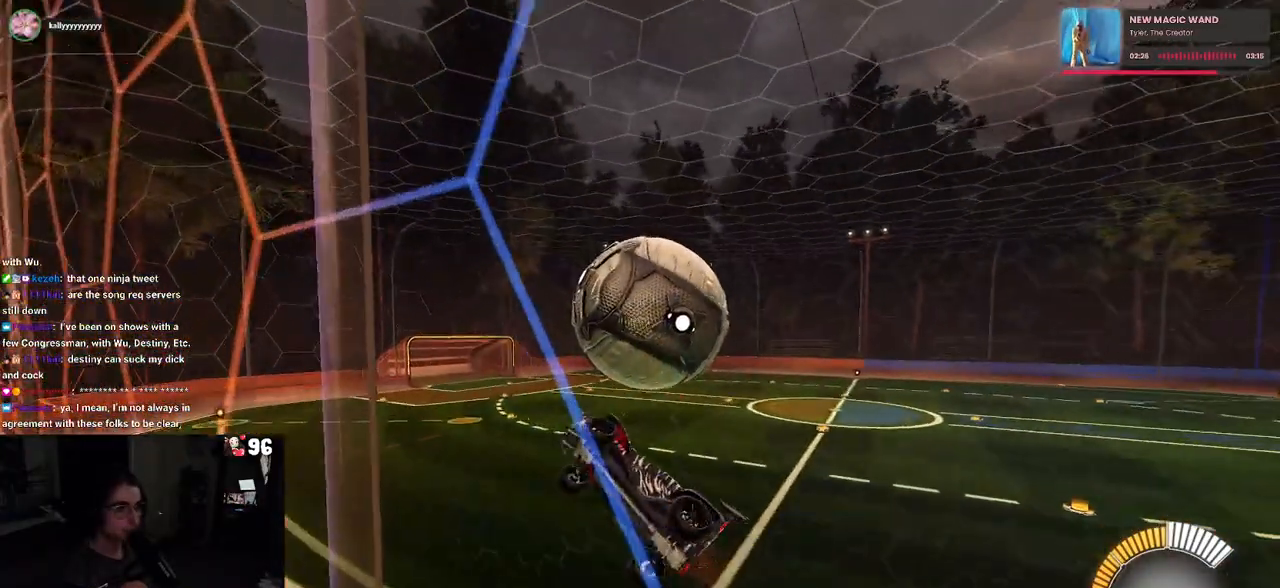
{"buttons": ["L1", "R1", "R2"], "left_stick": "center", "right_stick": "center", "events": [[33, "CROSS", "up"], [383, "left_stick", "center"], [433, "R1", "down"]]}
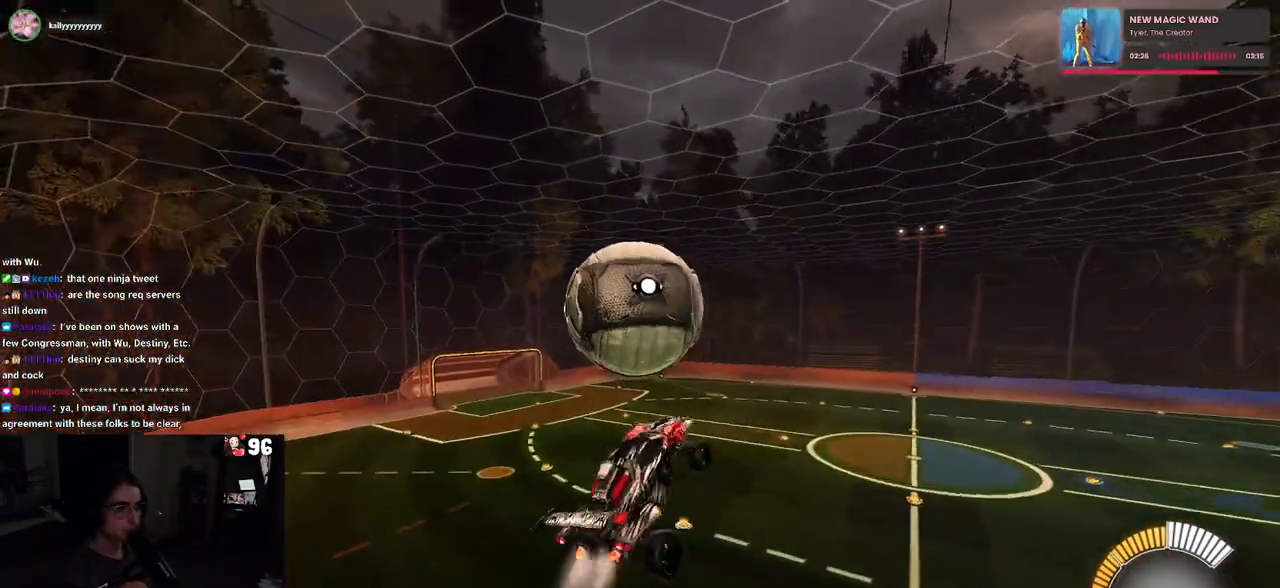
{"buttons": ["R1", "R2"], "left_stick": "center", "right_stick": "center", "events": [[33, "left_stick", "down-left"], [233, "left_stick", "down"], [250, "L1", "up"], [400, "left_stick", "center"]]}
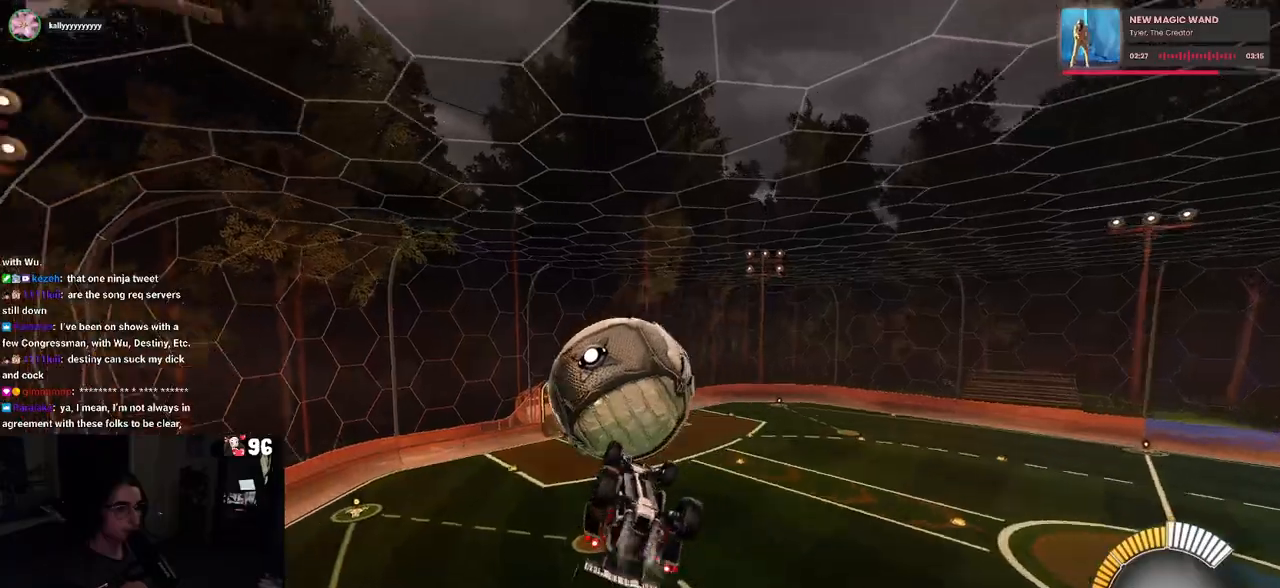
{"buttons": ["R2"], "left_stick": "down", "right_stick": "center", "events": [[17, "left_stick", "up"], [83, "CROSS", "down"], [167, "left_stick", "down"], [200, "CROSS", "up"], [367, "R1", "up"]]}
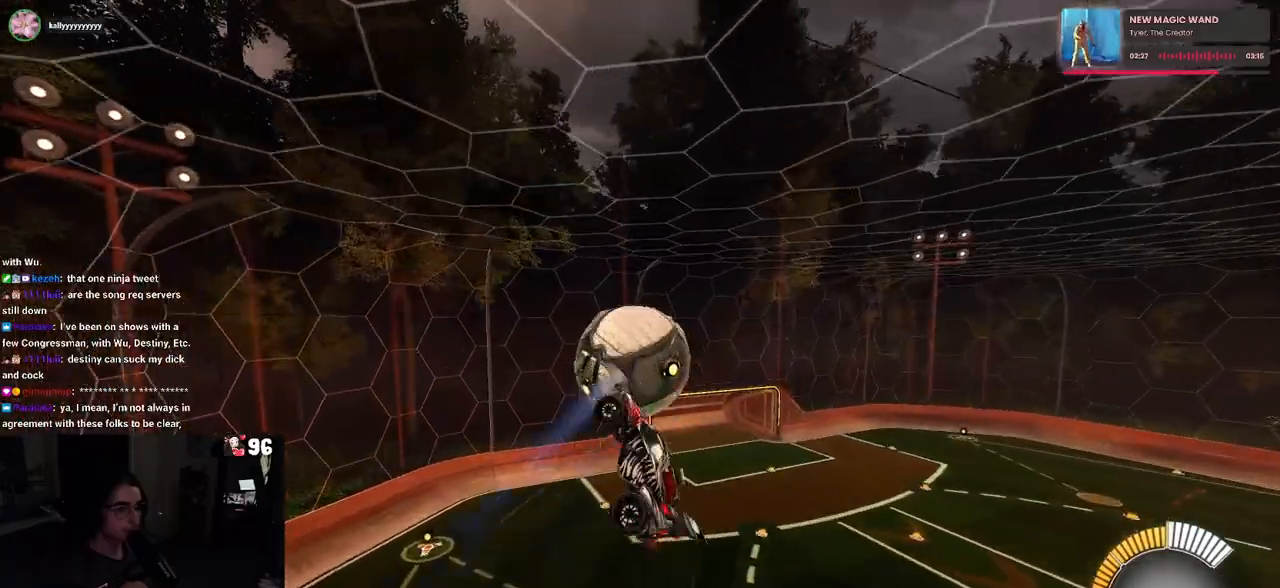
{"buttons": ["L1", "R2"], "left_stick": "down-right", "right_stick": "center", "events": [[133, "left_stick", "down-right"], [350, "L1", "down"]]}
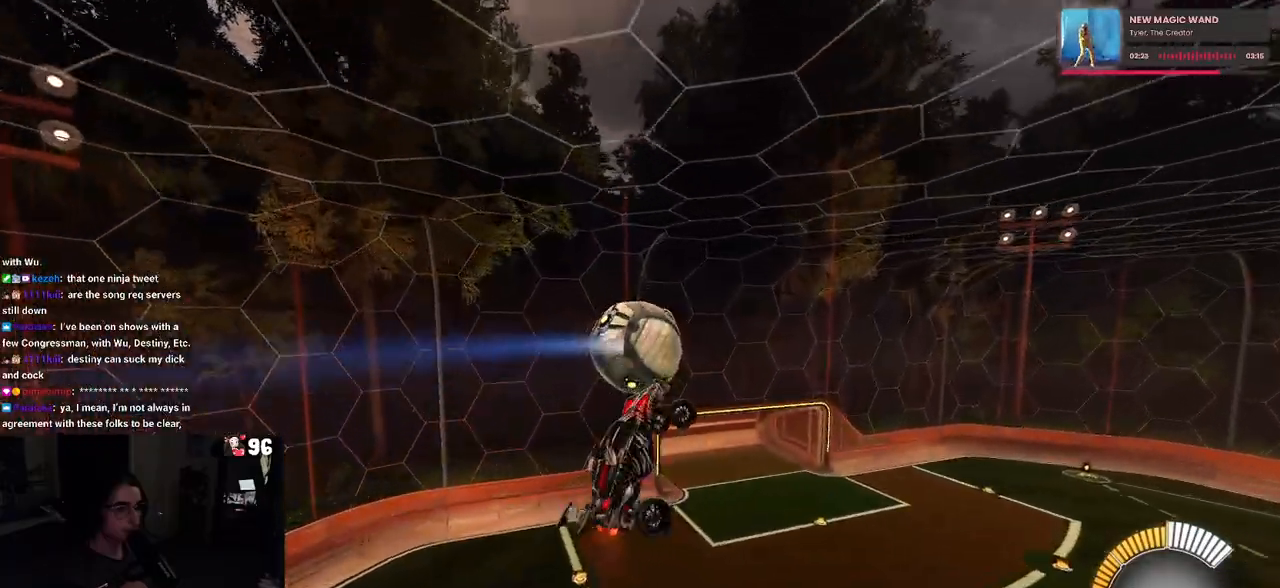
{"buttons": ["L1", "R2"], "left_stick": "down-right", "right_stick": "center", "events": [[33, "left_stick", "center"], [100, "R1", "down"], [100, "left_stick", "left"], [233, "R1", "up"], [283, "left_stick", "down"], [350, "left_stick", "down-right"]]}
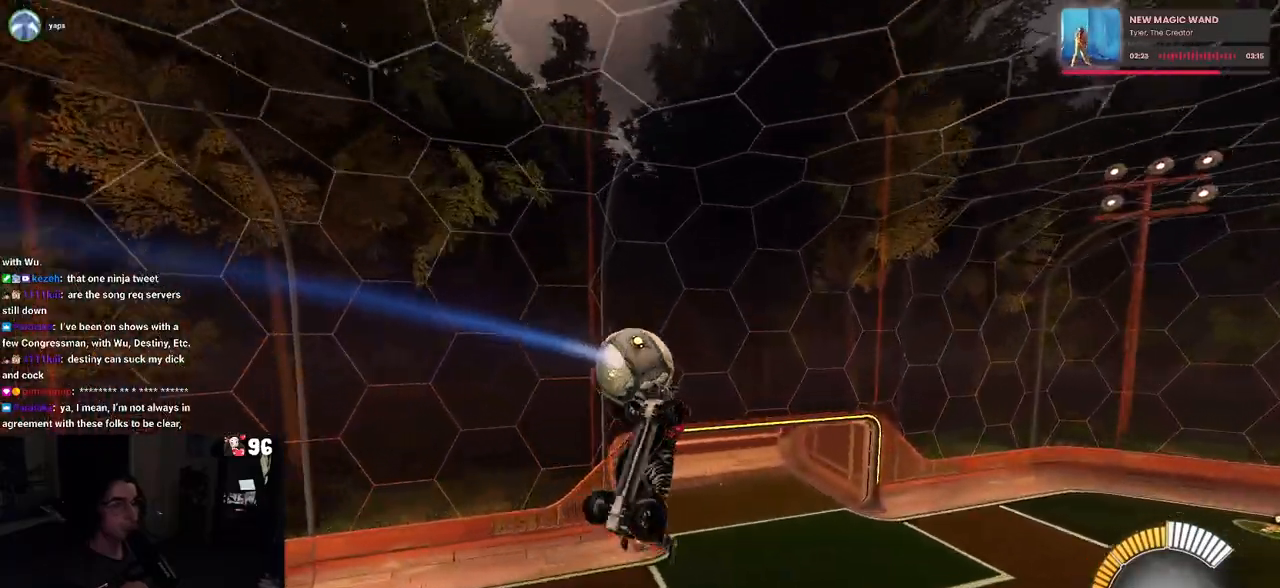
{"buttons": ["L1", "R1", "R2"], "left_stick": "center", "right_stick": "center", "events": [[150, "left_stick", "up-right"], [233, "left_stick", "up"], [450, "R1", "down"], [450, "left_stick", "center"]]}
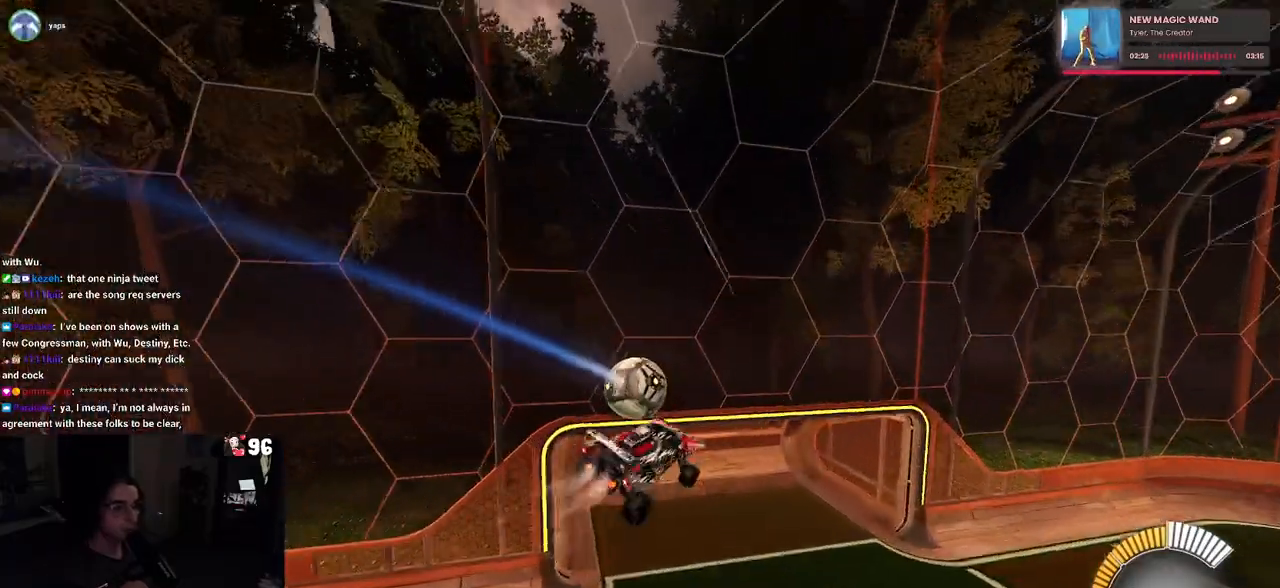
{"buttons": ["L1", "R2"], "left_stick": "down-right", "right_stick": "center", "events": [[100, "left_stick", "down-right"], [150, "R1", "up"], [217, "R1", "down"], [250, "left_stick", "down-left"], [317, "R2", "up"], [367, "R2", "down"], [450, "left_stick", "down-right"], [483, "R1", "up"]]}
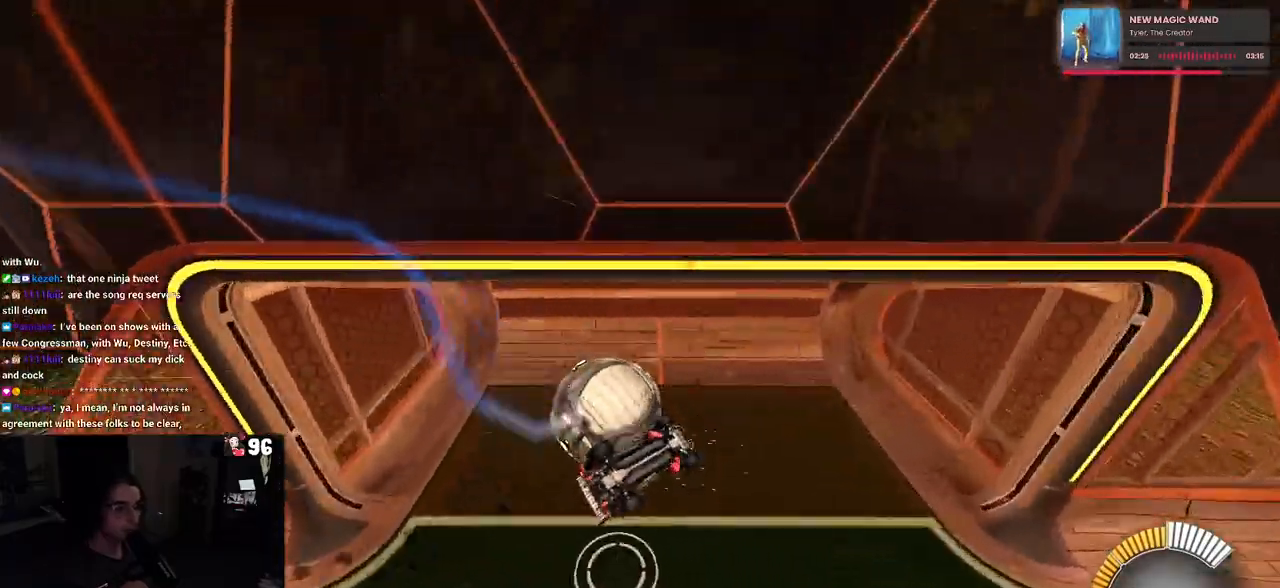
{"buttons": ["L1"], "left_stick": "center", "right_stick": "center", "events": [[117, "R2", "up"], [150, "R2", "down"], [300, "R2", "up"], [350, "R2", "down"], [450, "left_stick", "center"], [467, "R2", "up"]]}
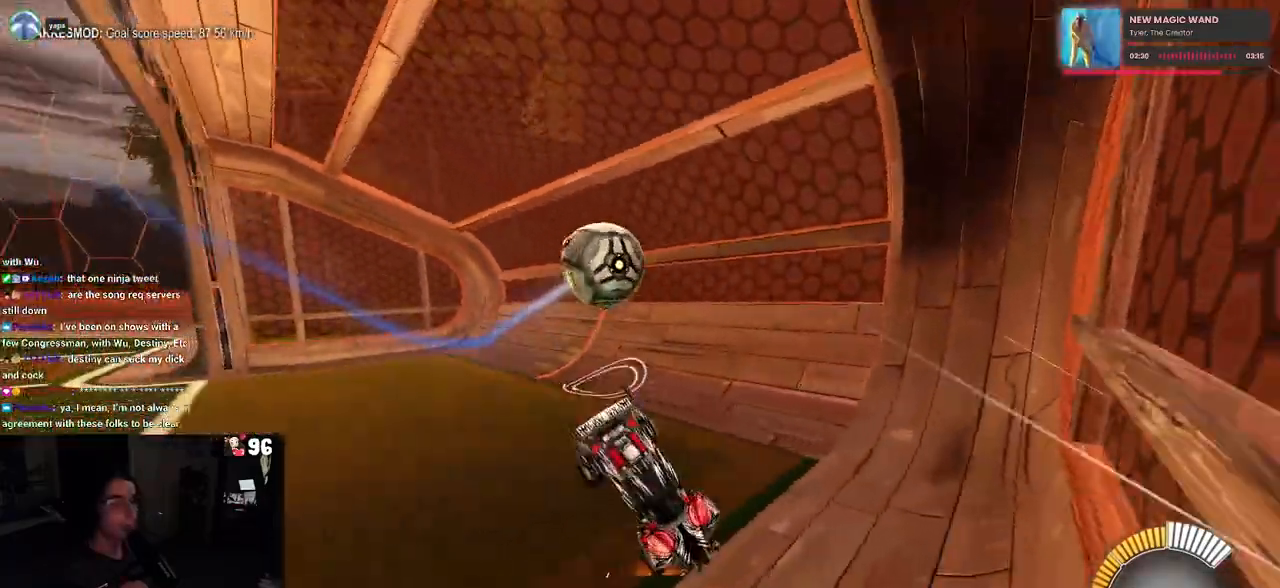
{"buttons": ["R2"], "left_stick": "right", "right_stick": "center", "events": [[17, "left_stick", "left"], [67, "R2", "down"], [217, "L1", "up"], [217, "left_stick", "center"], [283, "left_stick", "right"]]}
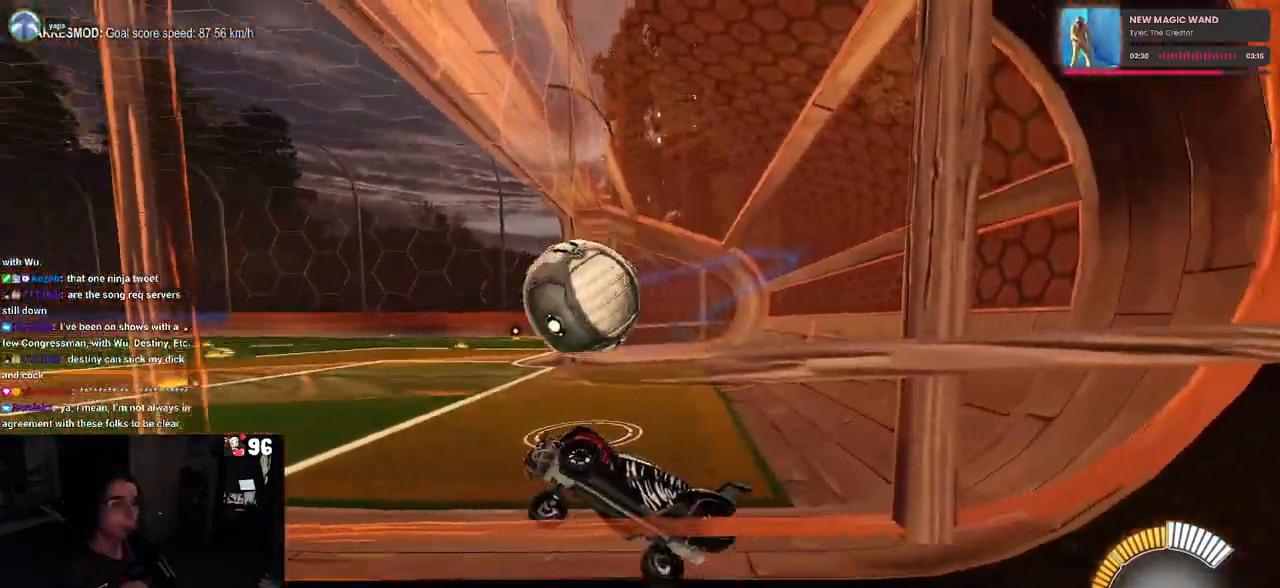
{"buttons": ["CROSS", "R1", "R2"], "left_stick": "left", "right_stick": "center", "events": [[233, "left_stick", "center"], [350, "R1", "down"], [433, "CROSS", "down"], [433, "left_stick", "left"]]}
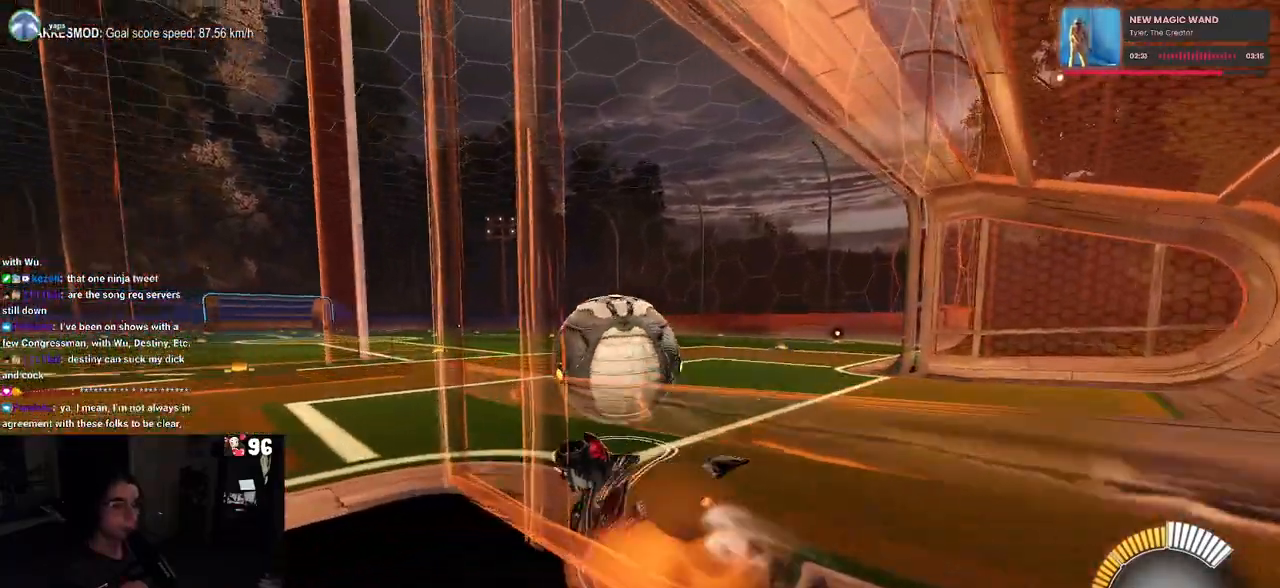
{"buttons": ["R1", "R2"], "left_stick": "down", "right_stick": "center", "events": [[17, "left_stick", "center"], [50, "CROSS", "up"], [67, "left_stick", "up-right"], [167, "CROSS", "down"], [300, "left_stick", "down"], [383, "CROSS", "up"]]}
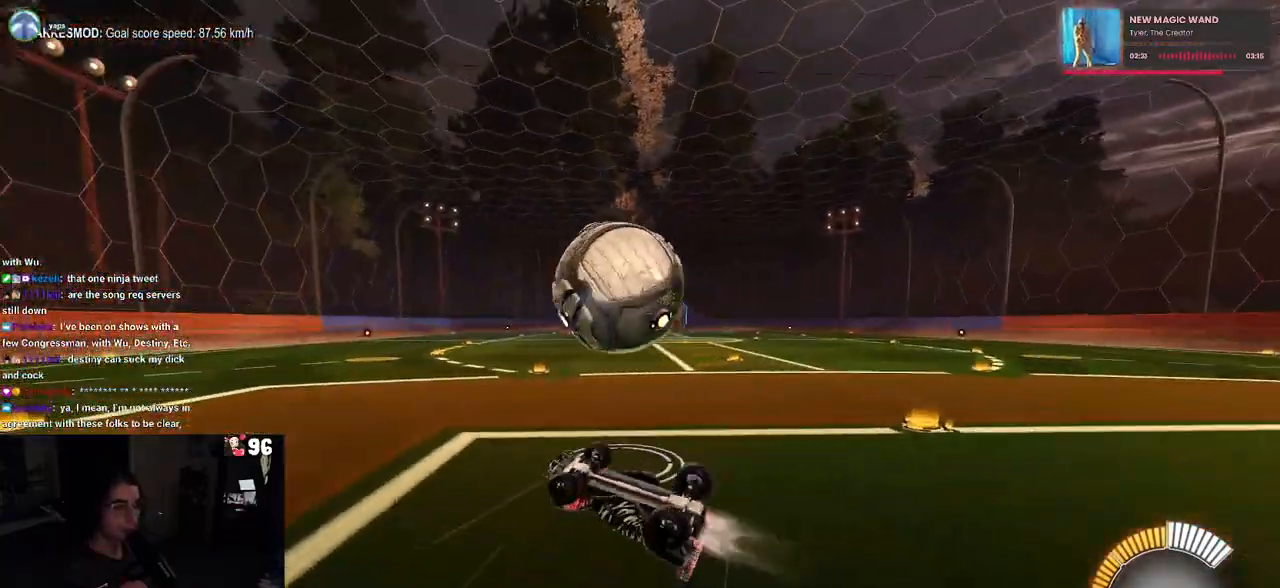
{"buttons": ["SQUARE", "R1", "R2"], "left_stick": "down", "right_stick": "center", "events": [[133, "left_stick", "center"], [283, "left_stick", "down"], [333, "left_stick", "down-right"], [433, "left_stick", "down"], [483, "SQUARE", "down"]]}
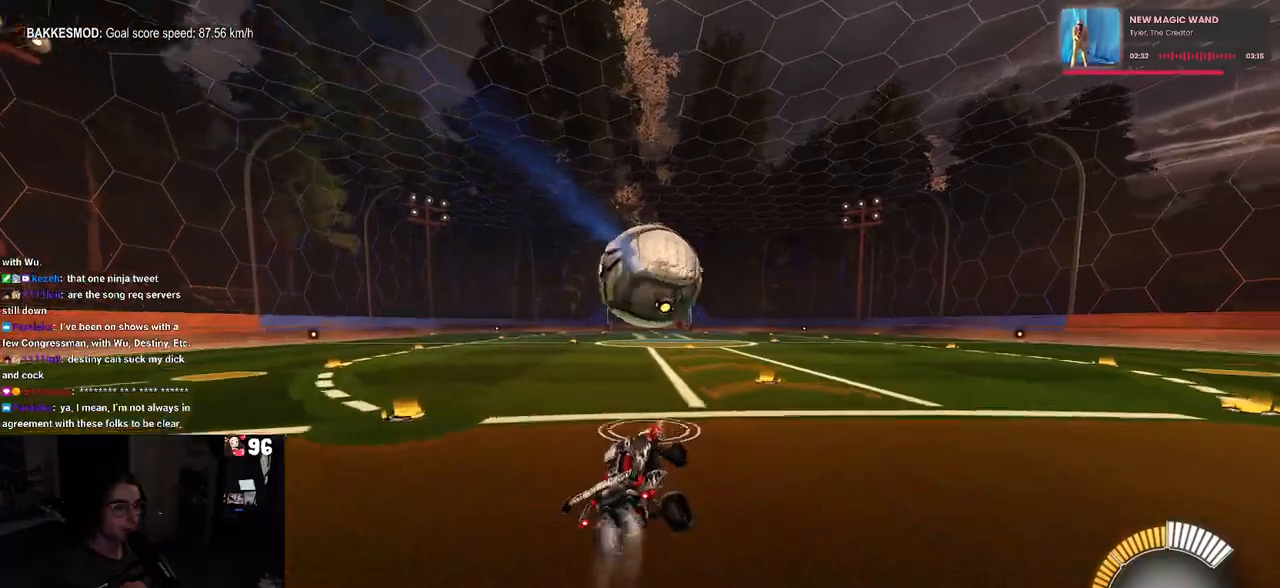
{"buttons": ["TRIANGLE", "R1", "R2"], "left_stick": "center", "right_stick": "center", "events": [[183, "left_stick", "center"], [233, "left_stick", "left"], [267, "SQUARE", "up"], [350, "left_stick", "down-left"], [383, "TRIANGLE", "down"], [450, "left_stick", "center"]]}
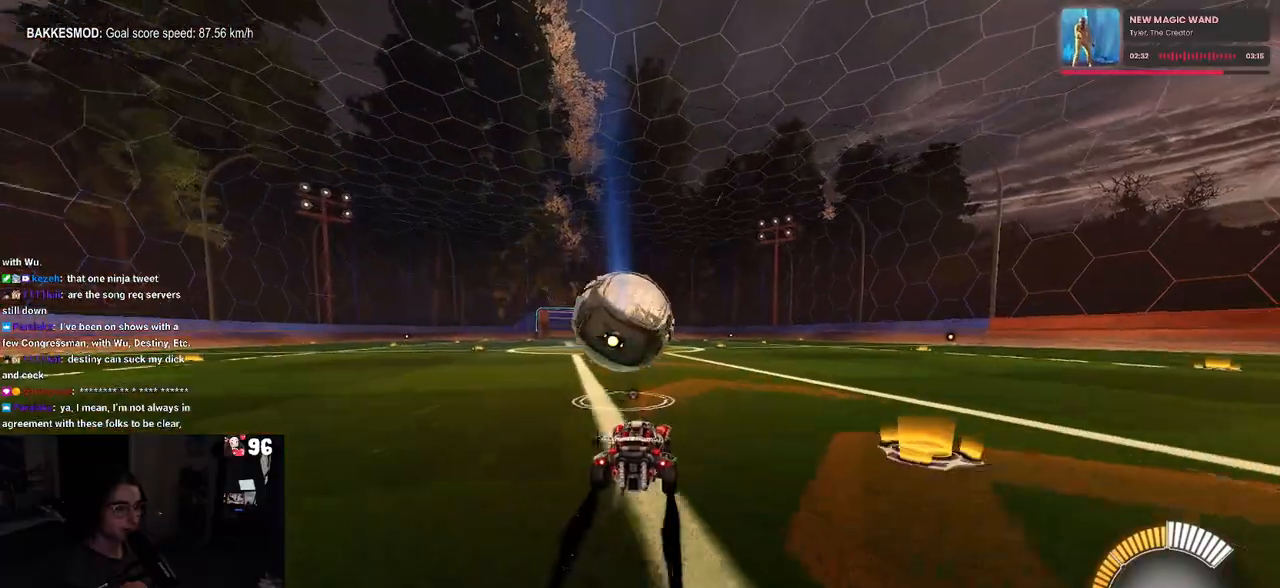
{"buttons": ["R2"], "left_stick": "left", "right_stick": "center", "events": [[17, "TRIANGLE", "up"], [33, "R1", "up"], [483, "left_stick", "left"]]}
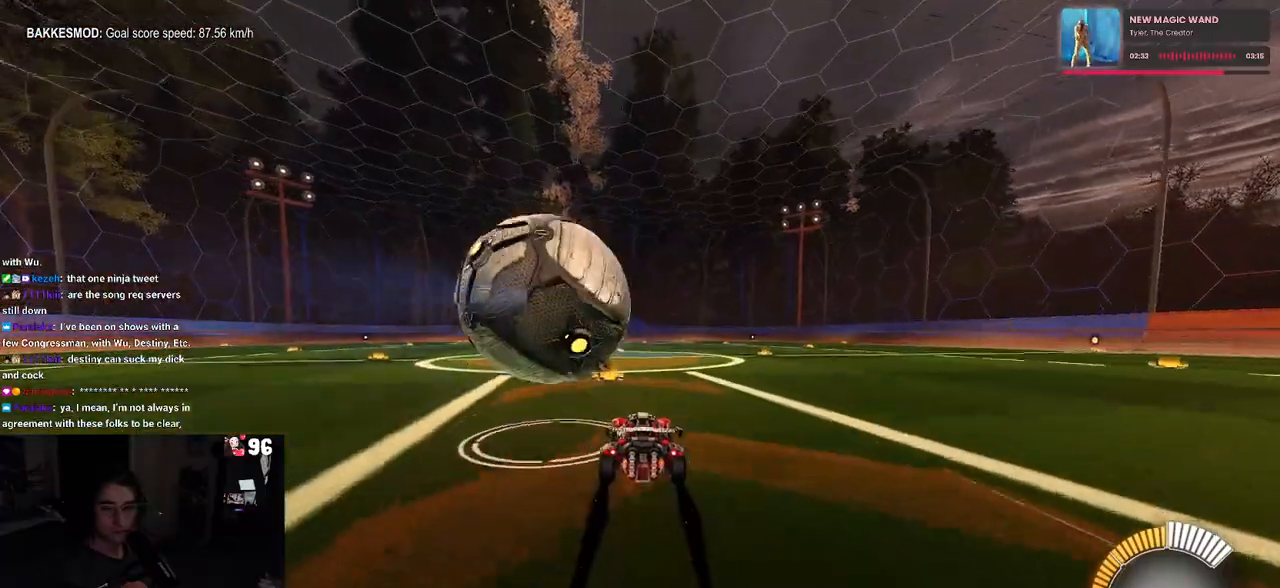
{"buttons": ["L2"], "left_stick": "down-left", "right_stick": "center", "events": [[100, "left_stick", "center"], [300, "R2", "up"], [333, "L2", "down"], [383, "left_stick", "down-left"]]}
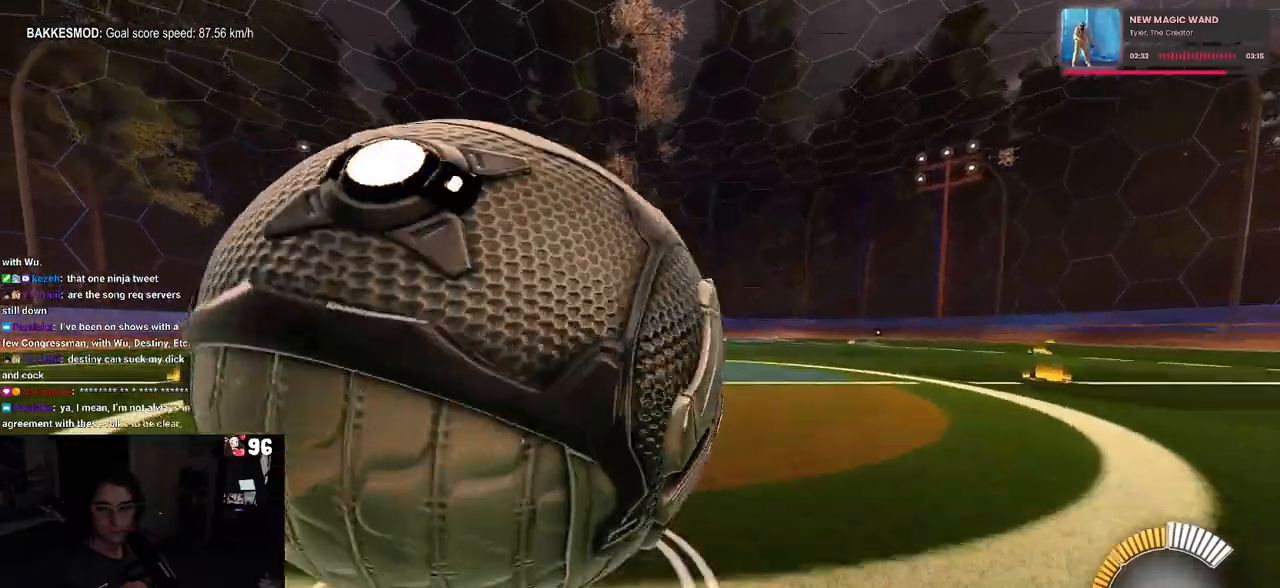
{"buttons": ["CROSS", "L2"], "left_stick": "down-left", "right_stick": "center", "events": [[133, "CROSS", "down"], [233, "CROSS", "up"], [333, "CROSS", "down"]]}
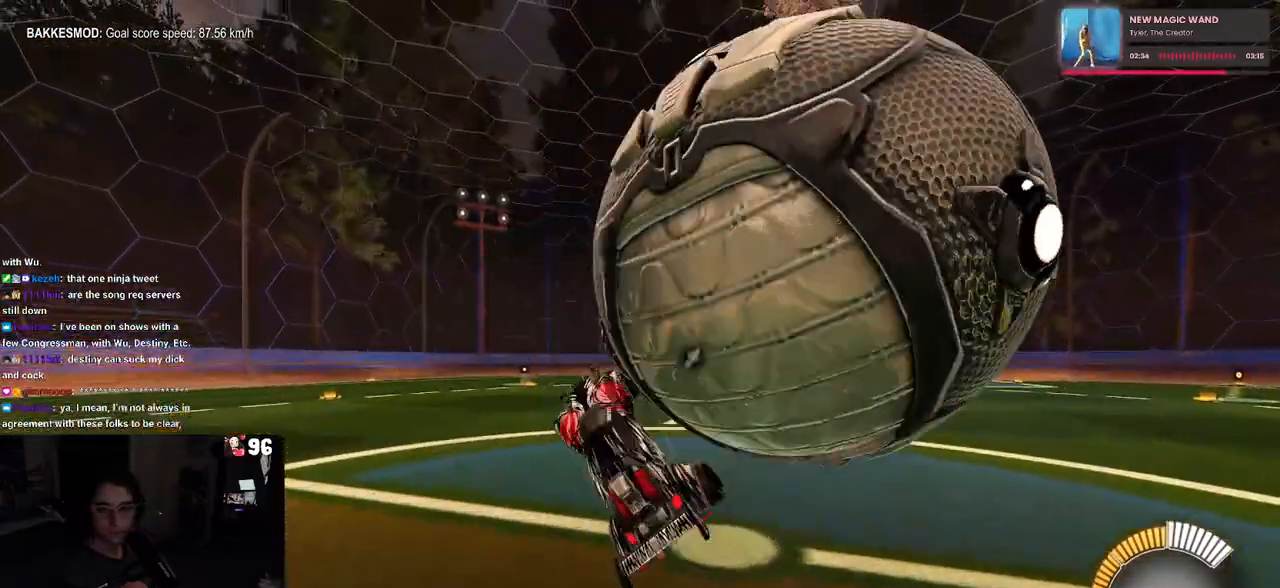
{"buttons": [], "left_stick": "right", "right_stick": "center", "events": [[17, "CROSS", "up"], [33, "L2", "up"], [50, "R2", "down"], [50, "left_stick", "center"], [133, "TRIANGLE", "down"], [250, "TRIANGLE", "up"], [317, "R2", "up"], [467, "left_stick", "right"]]}
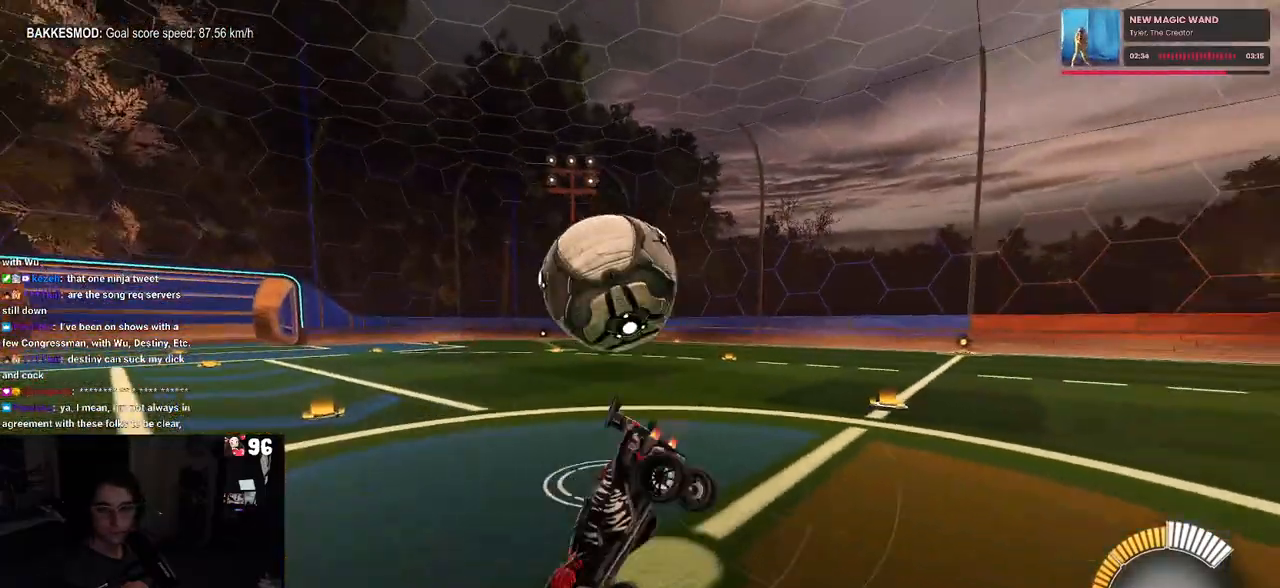
{"buttons": ["R2"], "left_stick": "center", "right_stick": "center", "events": [[50, "R2", "down"], [50, "left_stick", "center"]]}
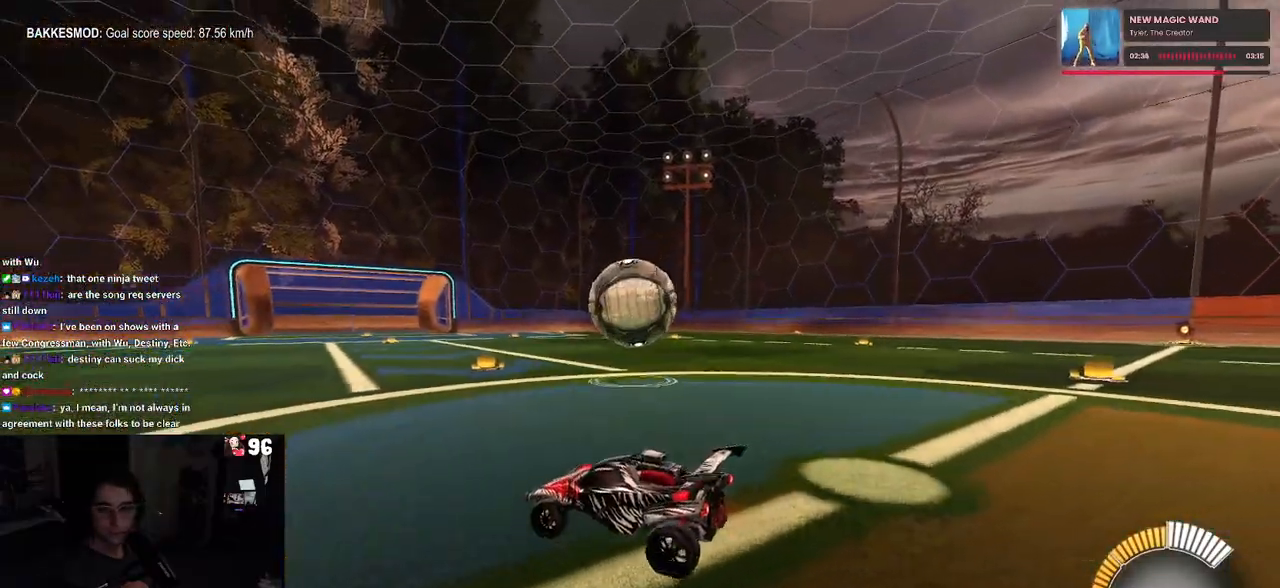
{"buttons": ["R2"], "left_stick": "center", "right_stick": "center", "events": [[50, "left_stick", "right"], [250, "left_stick", "center"]]}
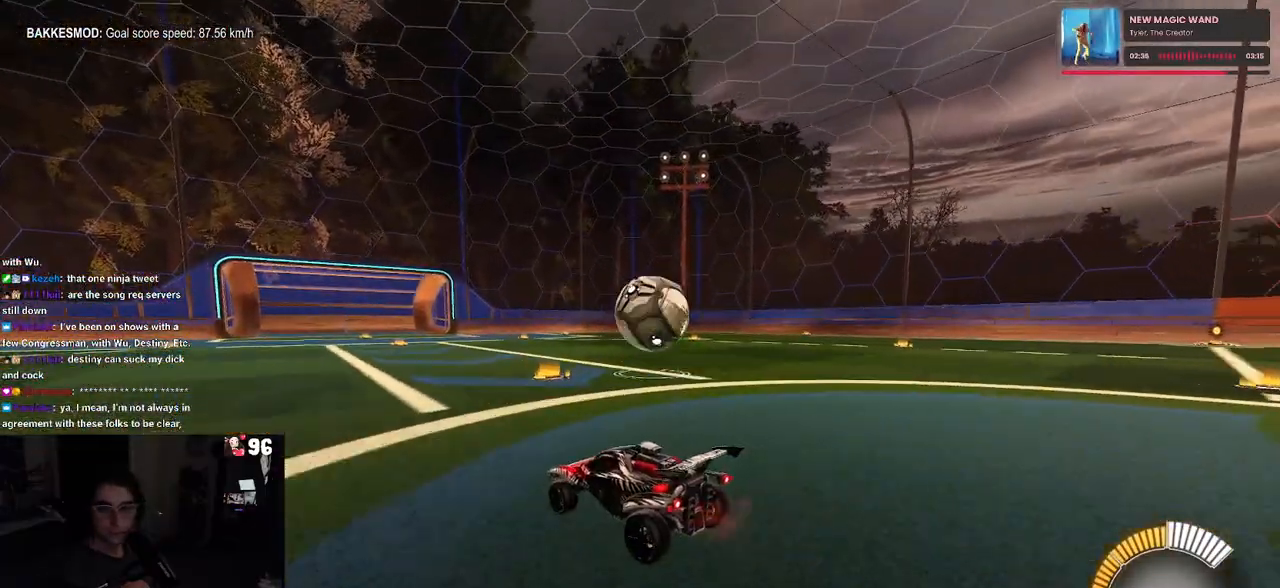
{"buttons": ["R2"], "left_stick": "left", "right_stick": "center", "events": [[300, "left_stick", "left"]]}
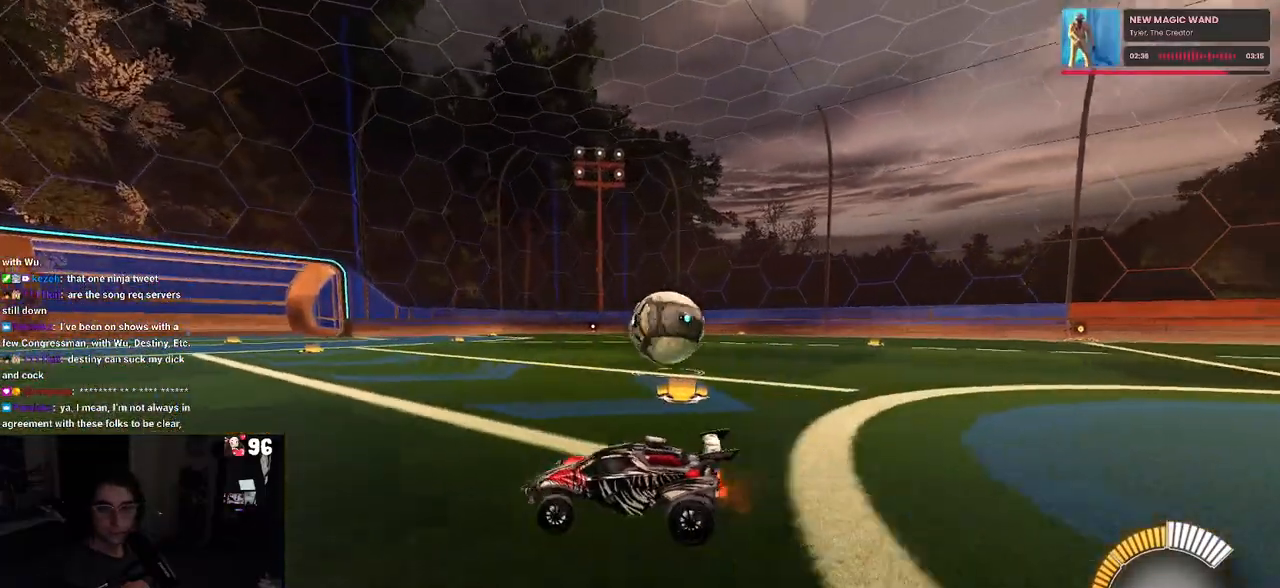
{"buttons": ["R2"], "left_stick": "right", "right_stick": "center", "events": [[283, "left_stick", "down-right"], [350, "SQUARE", "down"], [367, "left_stick", "right"], [483, "SQUARE", "up"]]}